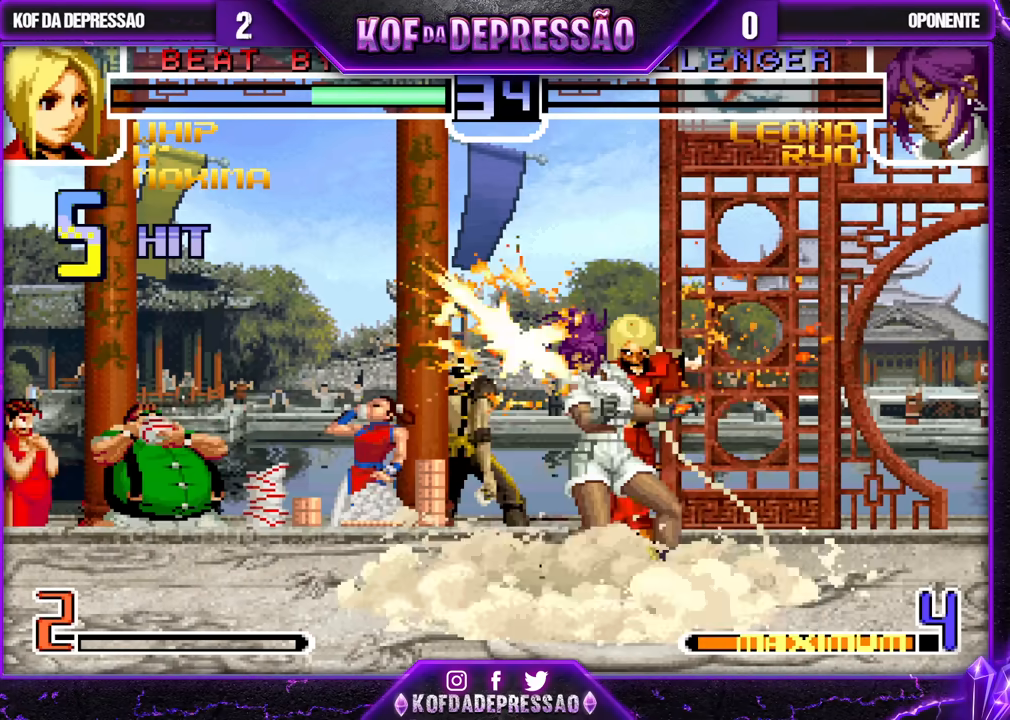
Gameplay with a controller (arcade stick); each line is a JSON object with the inputs held at the frame after it. "events" lists button and stick changes between this image and that frame as [ms after this image, input, new state], when the widget could be followed in between. Not read: L3 R3.
{"buttons": [], "left_stick": "center", "events": [[67, "TRIANGLE", "down"], [133, "TRIANGLE", "up"], [233, "R1", "down"], [317, "R1", "up"], [400, "R1", "down"], [433, "TRIANGLE", "down"], [467, "R1", "up"], [467, "TRIANGLE", "up"]]}
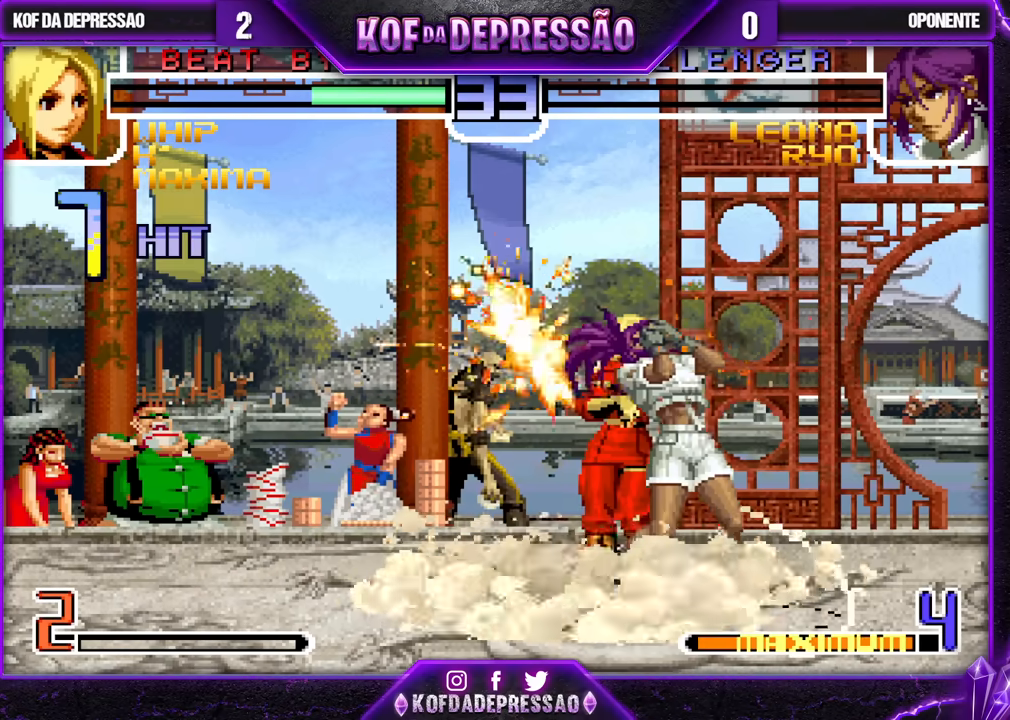
{"buttons": [], "left_stick": "center", "events": [[83, "R1", "down"], [150, "R1", "up"], [250, "R1", "down"], [267, "TRIANGLE", "down"], [317, "TRIANGLE", "up"], [333, "R1", "up"], [467, "CROSS", "down"], [467, "R1", "down"], [467, "SQUARE", "down"], [467, "TRIANGLE", "down"], [483, "CROSS", "up"], [483, "R1", "up"], [483, "SQUARE", "up"], [483, "TRIANGLE", "up"]]}
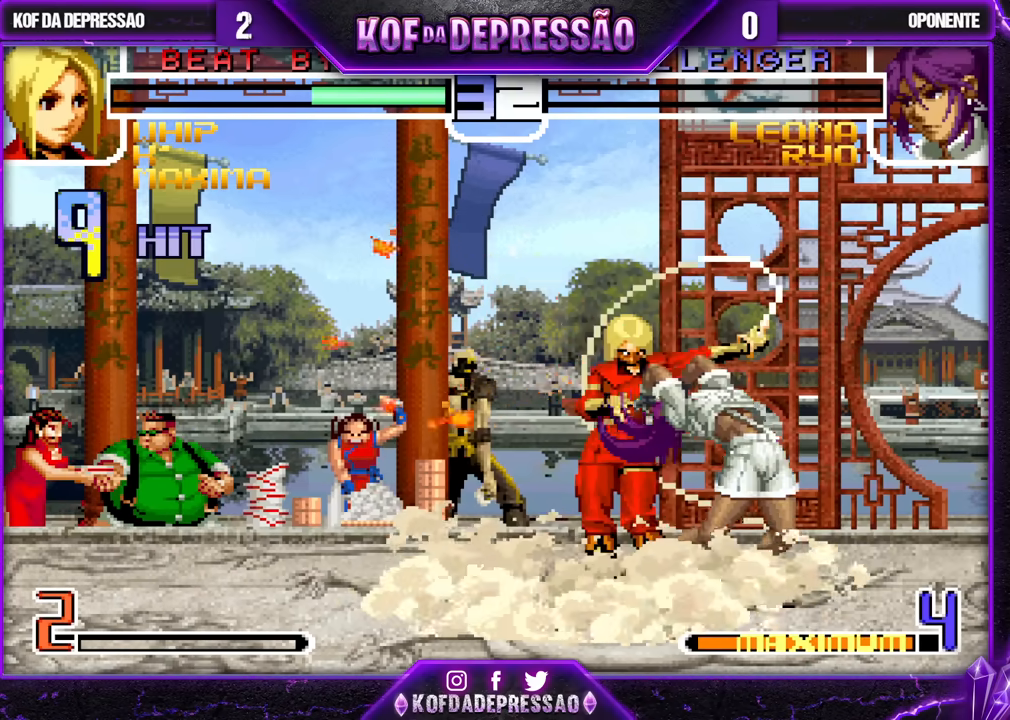
{"buttons": ["CROSS", "TRIANGLE", "R1"], "left_stick": "center", "events": [[133, "R1", "down"], [150, "CROSS", "down"], [150, "SQUARE", "down"], [150, "TRIANGLE", "down"], [167, "CROSS", "up"], [167, "R1", "up"], [167, "SQUARE", "up"], [167, "TRIANGLE", "up"], [300, "R1", "down"], [317, "CROSS", "down"], [317, "R2", "down"], [317, "SQUARE", "down"], [317, "TRIANGLE", "down"], [333, "CROSS", "up"], [333, "R2", "up"], [333, "SQUARE", "up"], [350, "R1", "up"], [350, "TRIANGLE", "up"], [483, "CROSS", "down"], [483, "R1", "down"], [483, "SQUARE", "down"], [483, "TRIANGLE", "down"], [500, "SQUARE", "up"]]}
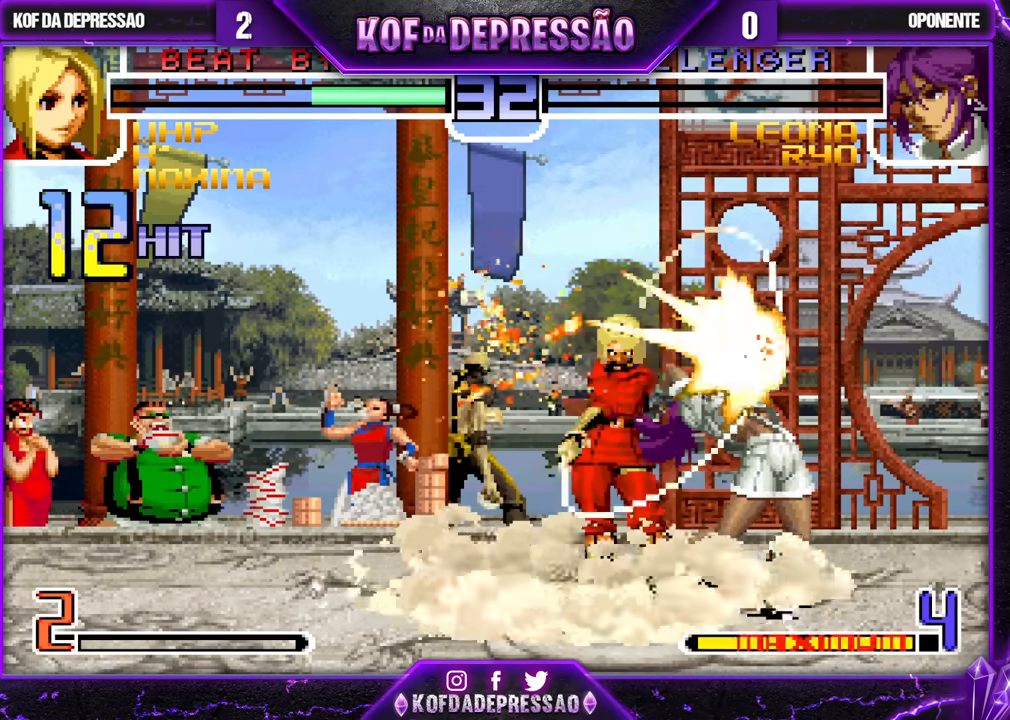
{"buttons": ["TRIANGLE", "R1"], "left_stick": "center", "events": [[17, "CROSS", "up"], [33, "R1", "up"], [33, "TRIANGLE", "up"], [133, "CROSS", "down"], [133, "R1", "down"], [150, "SQUARE", "down"], [150, "TRIANGLE", "down"], [167, "SQUARE", "up"], [183, "CROSS", "up"], [183, "R1", "up"], [183, "TRIANGLE", "up"], [317, "R1", "down"], [333, "CROSS", "down"], [333, "TRIANGLE", "down"], [350, "CROSS", "up"], [350, "R1", "up"], [350, "TRIANGLE", "up"], [467, "CROSS", "down"], [467, "R1", "down"], [467, "SQUARE", "down"], [467, "TRIANGLE", "down"], [500, "CROSS", "up"], [500, "SQUARE", "up"]]}
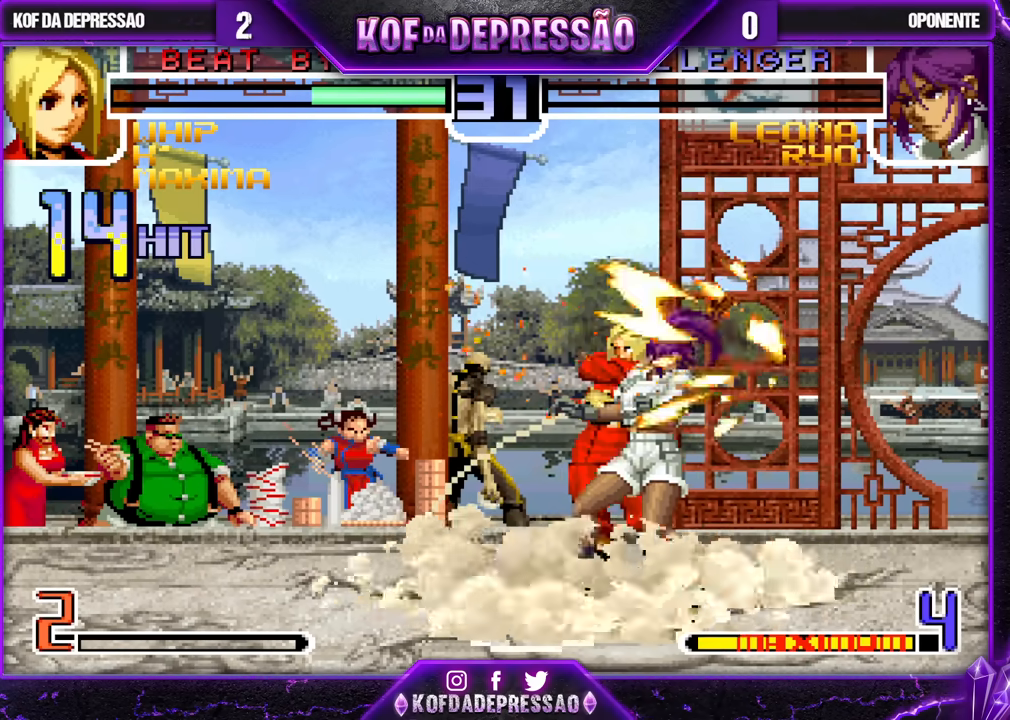
{"buttons": [], "left_stick": "center", "events": [[17, "R1", "up"], [17, "TRIANGLE", "up"], [117, "R1", "down"], [117, "TRIANGLE", "down"], [133, "CROSS", "down"], [133, "SQUARE", "down"], [150, "CROSS", "up"], [150, "SQUARE", "up"], [167, "R1", "up"], [167, "TRIANGLE", "up"], [283, "R1", "down"], [300, "CROSS", "down"], [300, "SQUARE", "down"], [300, "TRIANGLE", "down"], [317, "CROSS", "up"], [317, "R1", "up"], [317, "SQUARE", "up"], [317, "TRIANGLE", "up"], [433, "R1", "down"], [433, "TRIANGLE", "down"], [450, "CROSS", "down"], [450, "SQUARE", "down"], [467, "CROSS", "up"], [467, "SQUARE", "up"], [467, "TRIANGLE", "up"], [483, "R1", "up"]]}
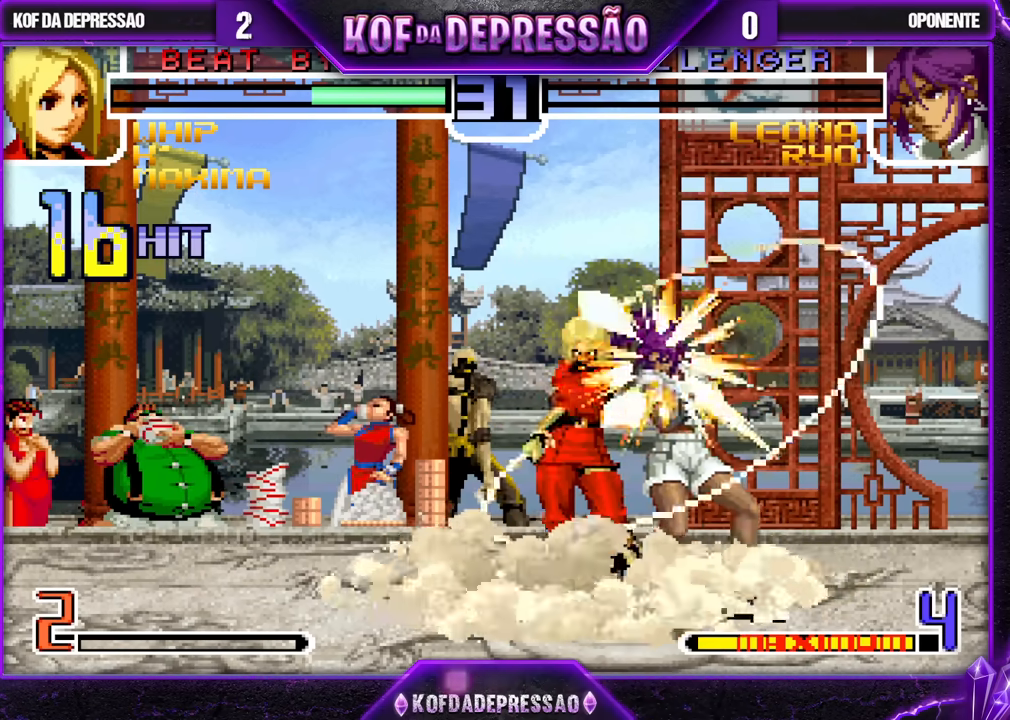
{"buttons": ["CROSS", "SQUARE", "TRIANGLE", "R1"], "left_stick": "center", "events": [[83, "CROSS", "down"], [83, "R1", "down"], [83, "SQUARE", "down"], [83, "TRIANGLE", "down"], [100, "R1", "up"], [100, "SQUARE", "up"], [100, "TRIANGLE", "up"], [133, "CROSS", "up"], [217, "CROSS", "down"], [217, "R1", "down"], [233, "SQUARE", "down"], [233, "TRIANGLE", "down"], [250, "R1", "up"], [250, "SQUARE", "up"], [250, "TRIANGLE", "up"], [267, "CROSS", "up"], [350, "CROSS", "down"], [367, "R1", "down"], [367, "SQUARE", "down"], [367, "TRIANGLE", "down"], [383, "R1", "up"], [383, "SQUARE", "up"], [383, "TRIANGLE", "up"], [400, "CROSS", "up"], [500, "CROSS", "down"], [500, "R1", "down"], [500, "SQUARE", "down"], [500, "TRIANGLE", "down"]]}
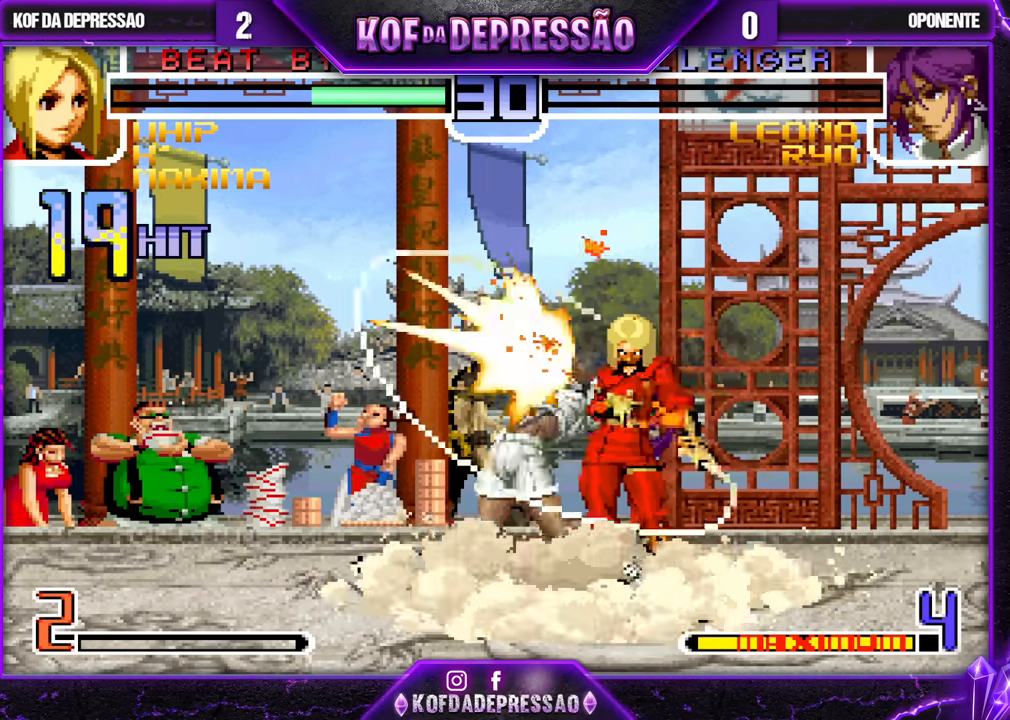
{"buttons": [], "left_stick": "center", "events": [[17, "R1", "up"], [33, "CROSS", "up"], [33, "SQUARE", "up"], [33, "TRIANGLE", "up"], [133, "CROSS", "down"], [133, "R1", "down"], [133, "SQUARE", "down"], [133, "TRIANGLE", "down"], [167, "R1", "up"], [183, "CROSS", "up"], [183, "SQUARE", "up"], [183, "TRIANGLE", "up"], [267, "CIRCLE", "down"], [267, "CROSS", "down"], [267, "SQUARE", "down"], [267, "TRIANGLE", "down"], [283, "CIRCLE", "up"], [283, "R1", "down"], [283, "SQUARE", "up"], [283, "TRIANGLE", "up"], [300, "R1", "up"], [317, "CROSS", "up"], [383, "CROSS", "down"], [400, "CIRCLE", "down"], [400, "R1", "down"], [400, "SQUARE", "down"], [400, "TRIANGLE", "down"], [417, "CIRCLE", "up"], [417, "R1", "up"], [417, "SQUARE", "up"], [433, "TRIANGLE", "up"], [450, "CROSS", "up"]]}
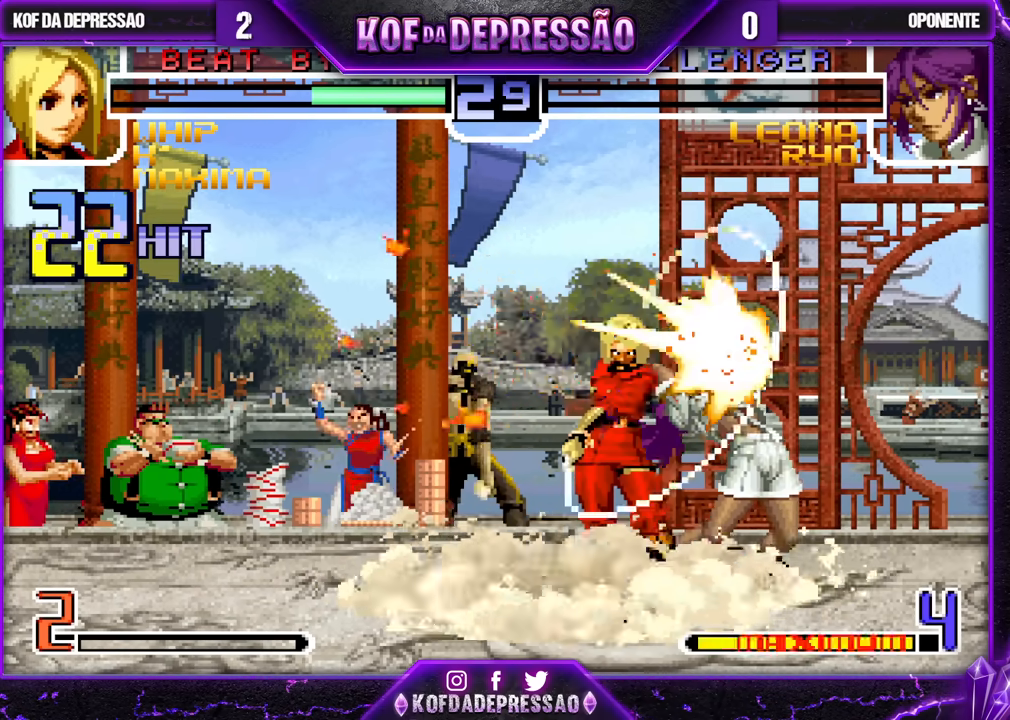
{"buttons": ["CROSS"], "left_stick": "center", "events": [[17, "CROSS", "down"], [33, "R1", "down"], [33, "SQUARE", "down"], [33, "TRIANGLE", "down"], [50, "R1", "up"], [50, "TRIANGLE", "up"], [67, "SQUARE", "up"], [83, "CROSS", "up"], [150, "CROSS", "down"], [150, "R1", "down"], [150, "SQUARE", "down"], [150, "TRIANGLE", "down"], [183, "R1", "up"], [200, "SQUARE", "up"], [200, "TRIANGLE", "up"], [217, "CROSS", "up"], [283, "CROSS", "down"], [283, "R1", "down"], [283, "SQUARE", "down"], [283, "TRIANGLE", "down"], [333, "R1", "up"], [333, "SQUARE", "up"], [333, "TRIANGLE", "up"], [350, "CROSS", "up"], [417, "CROSS", "down"], [433, "R1", "down"], [433, "SQUARE", "down"], [433, "TRIANGLE", "down"], [483, "R1", "up"], [483, "SQUARE", "up"], [483, "TRIANGLE", "up"]]}
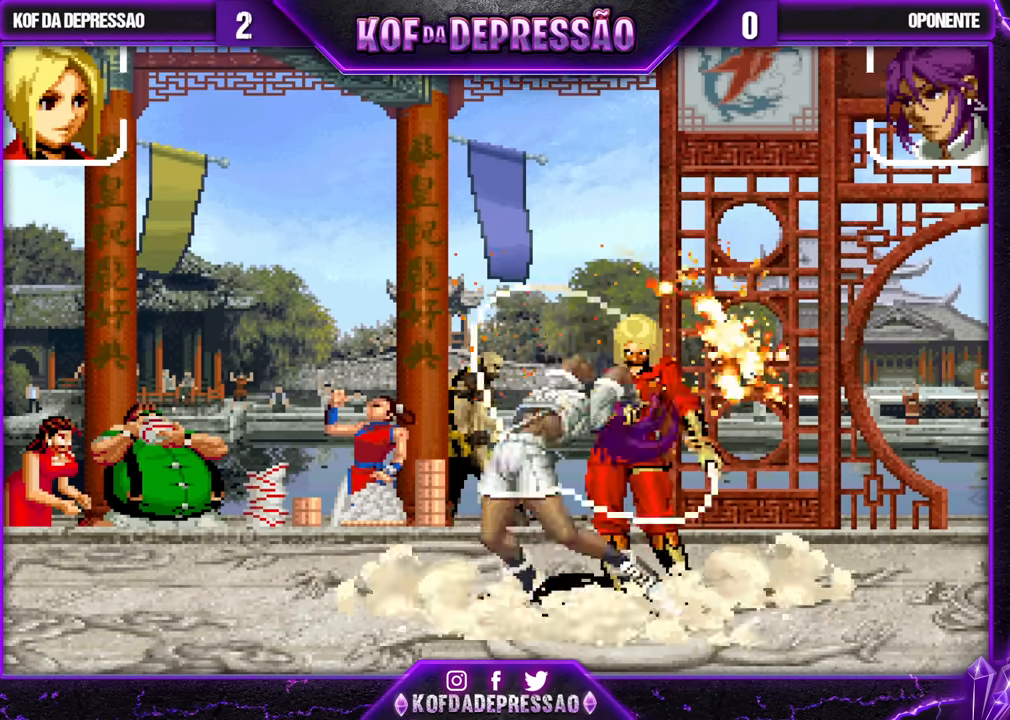
{"buttons": ["CROSS", "CIRCLE", "SQUARE", "TRIANGLE", "R1"], "left_stick": "center", "events": [[67, "R1", "down"], [67, "SQUARE", "down"], [67, "TRIANGLE", "down"], [167, "CIRCLE", "down"]]}
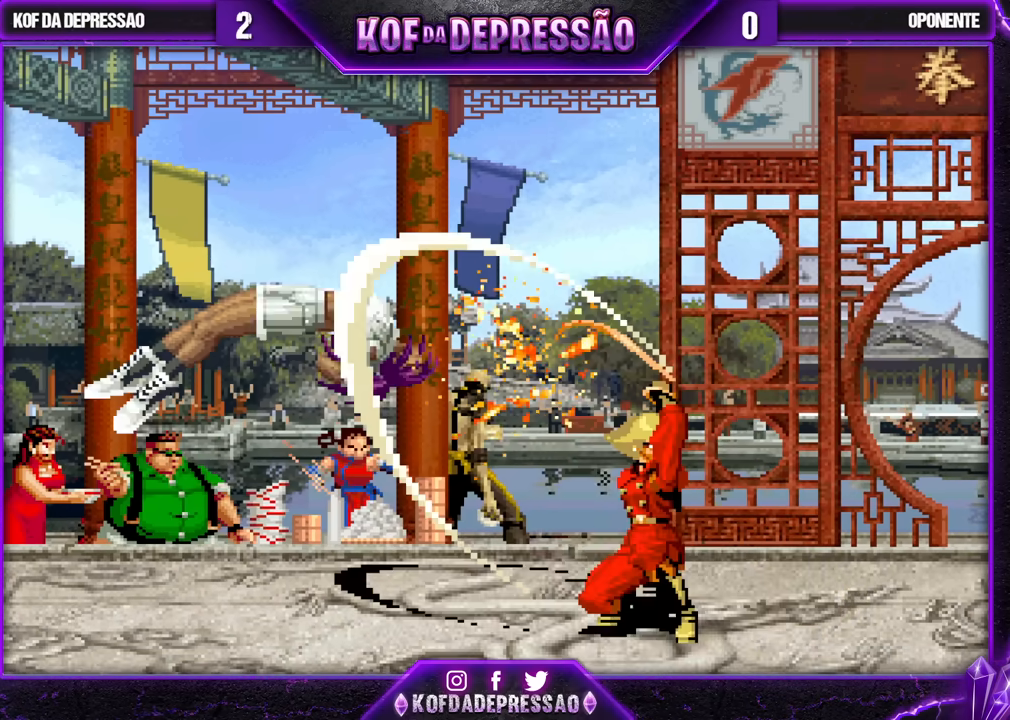
{"buttons": ["CROSS", "SQUARE", "TRIANGLE", "R1"], "left_stick": "center", "events": [[467, "CIRCLE", "up"]]}
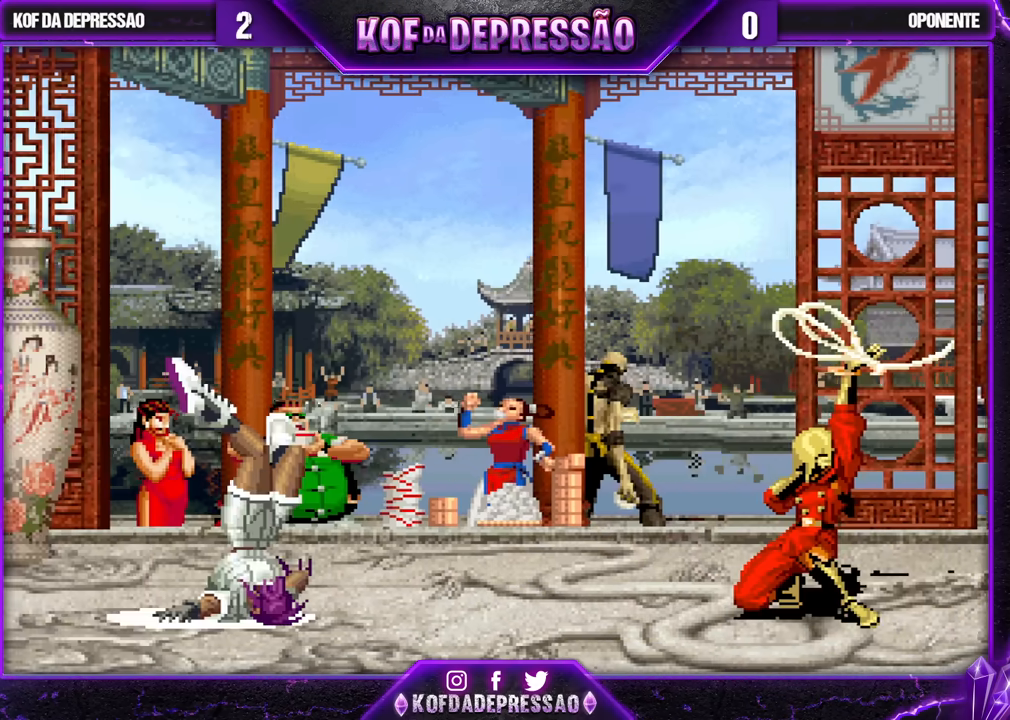
{"buttons": ["CROSS", "SQUARE", "TRIANGLE", "R1"], "left_stick": "center", "events": []}
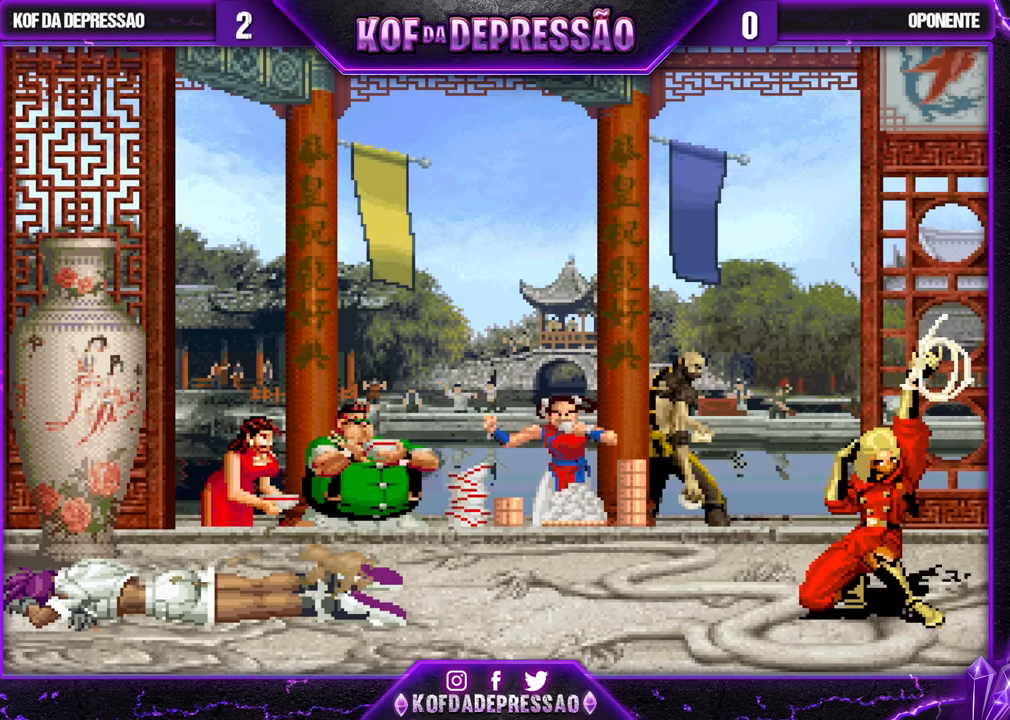
{"buttons": ["CROSS", "SQUARE", "TRIANGLE", "R1"], "left_stick": "center", "events": []}
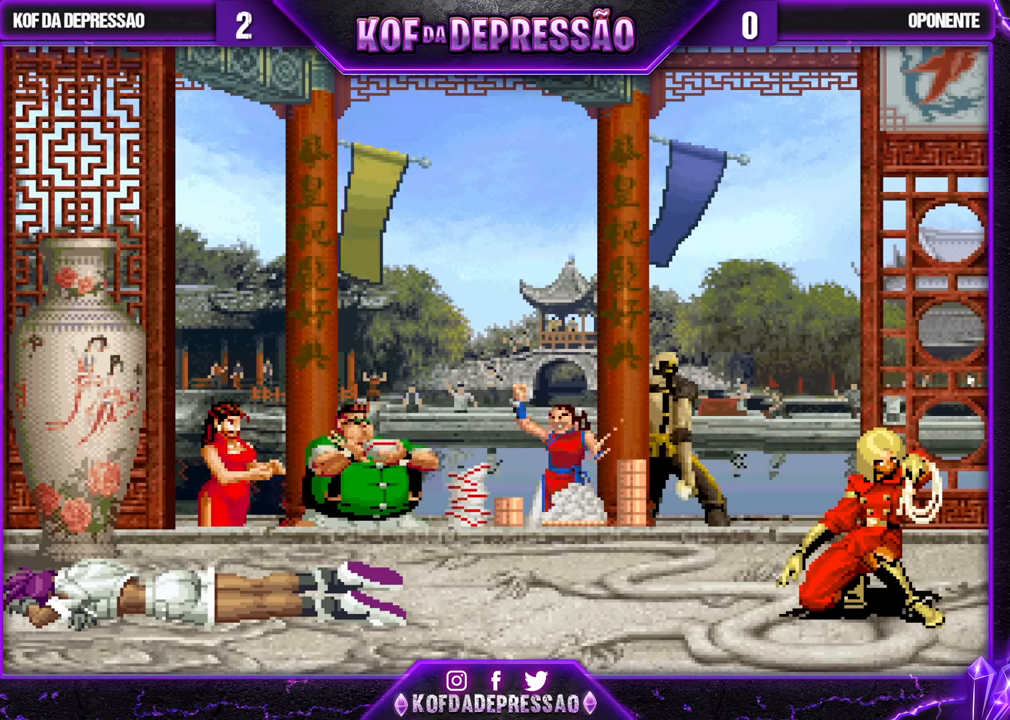
{"buttons": ["CROSS", "SQUARE", "TRIANGLE", "R1"], "left_stick": "center", "events": []}
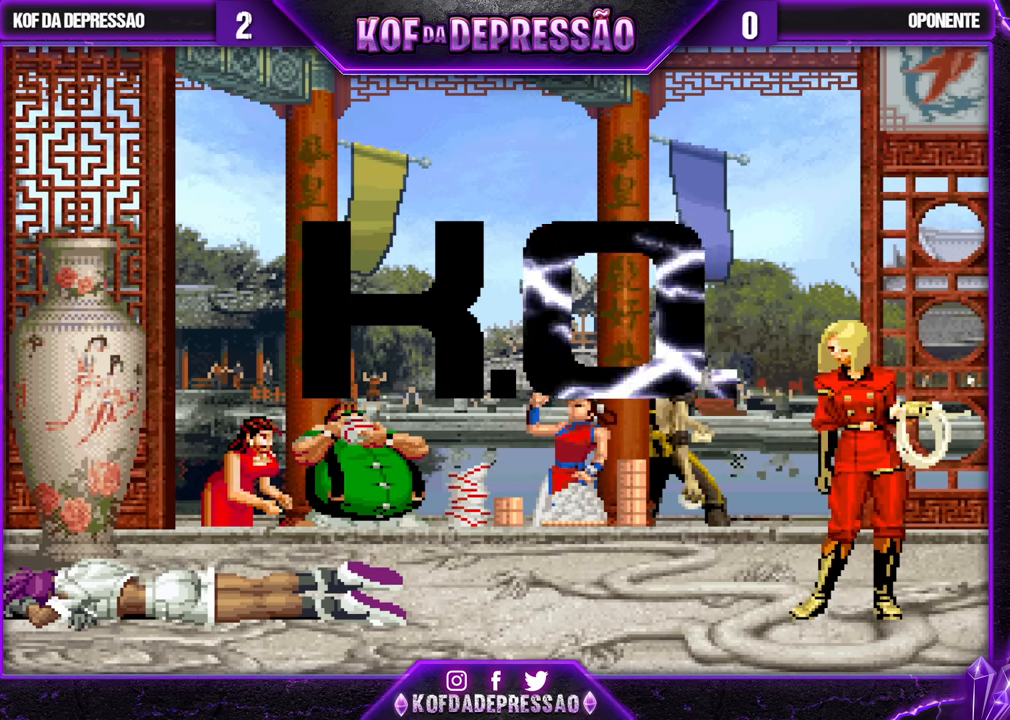
{"buttons": ["CROSS", "SQUARE", "TRIANGLE", "R1"], "left_stick": "center", "events": []}
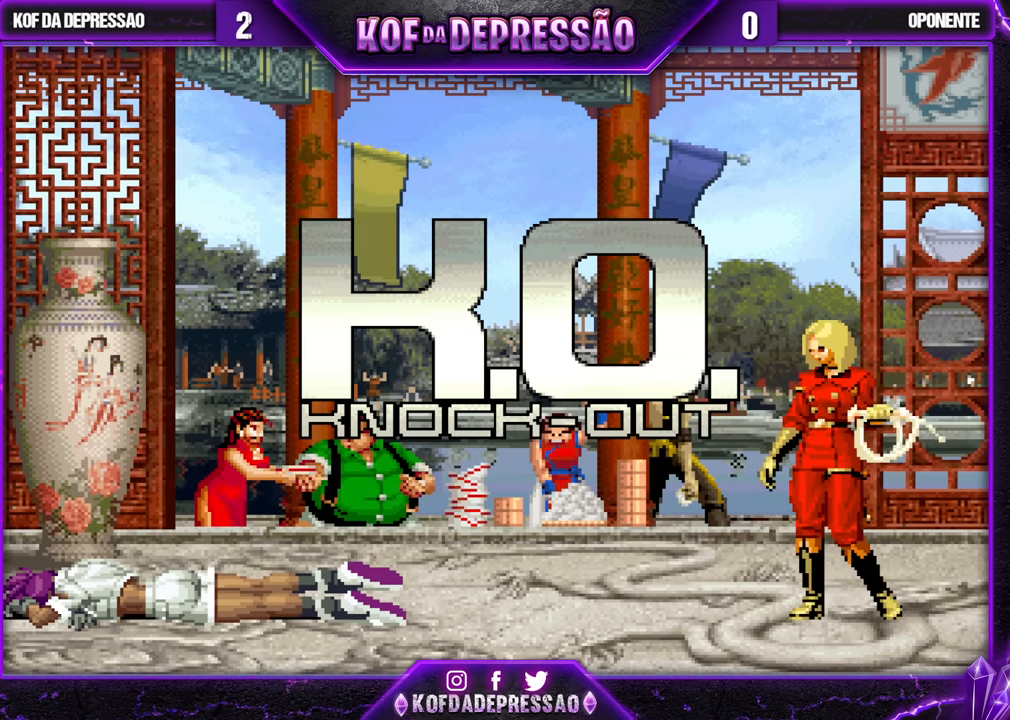
{"buttons": ["CROSS", "SQUARE", "TRIANGLE", "R1"], "left_stick": "center", "events": []}
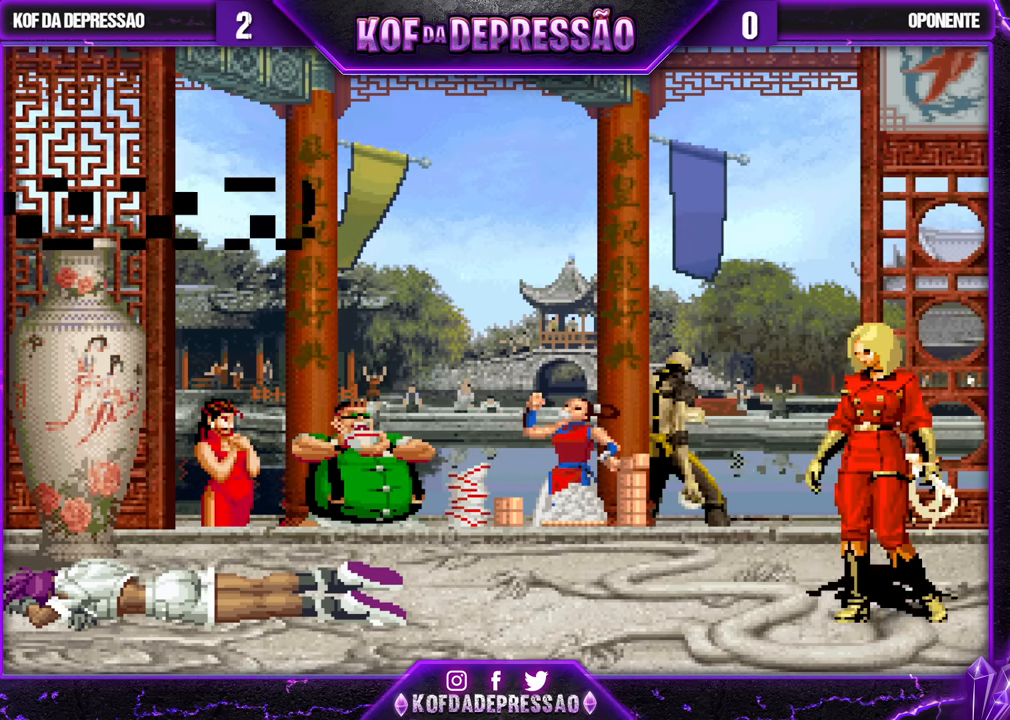
{"buttons": ["CROSS", "SQUARE", "TRIANGLE", "R1"], "left_stick": "center", "events": []}
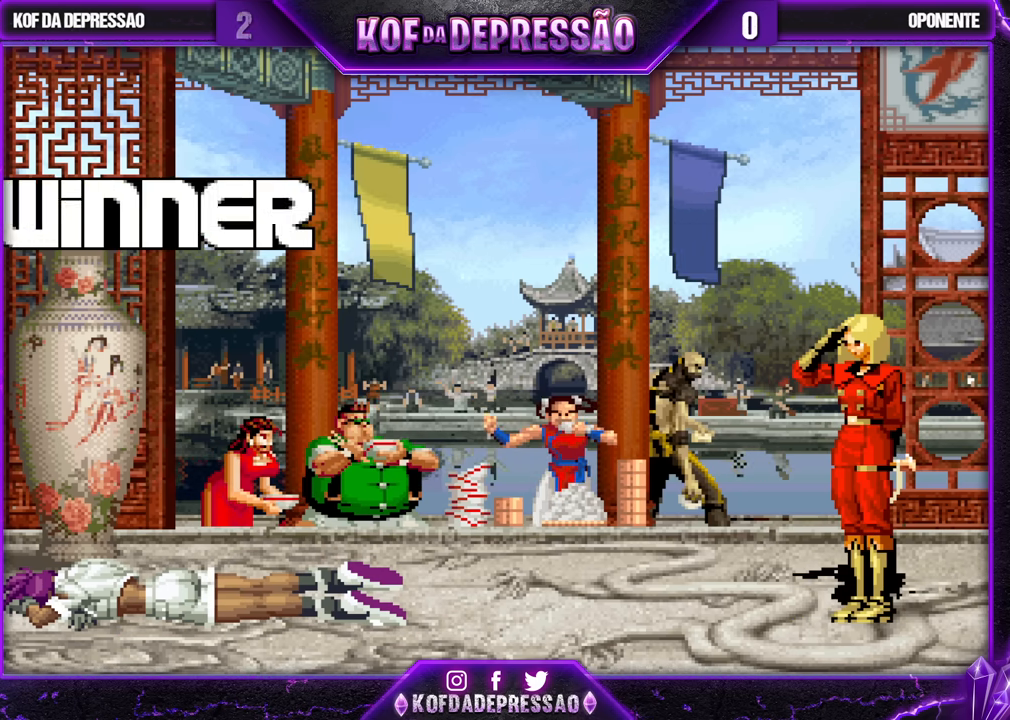
{"buttons": ["CROSS", "SQUARE", "TRIANGLE", "R1"], "left_stick": "center", "events": []}
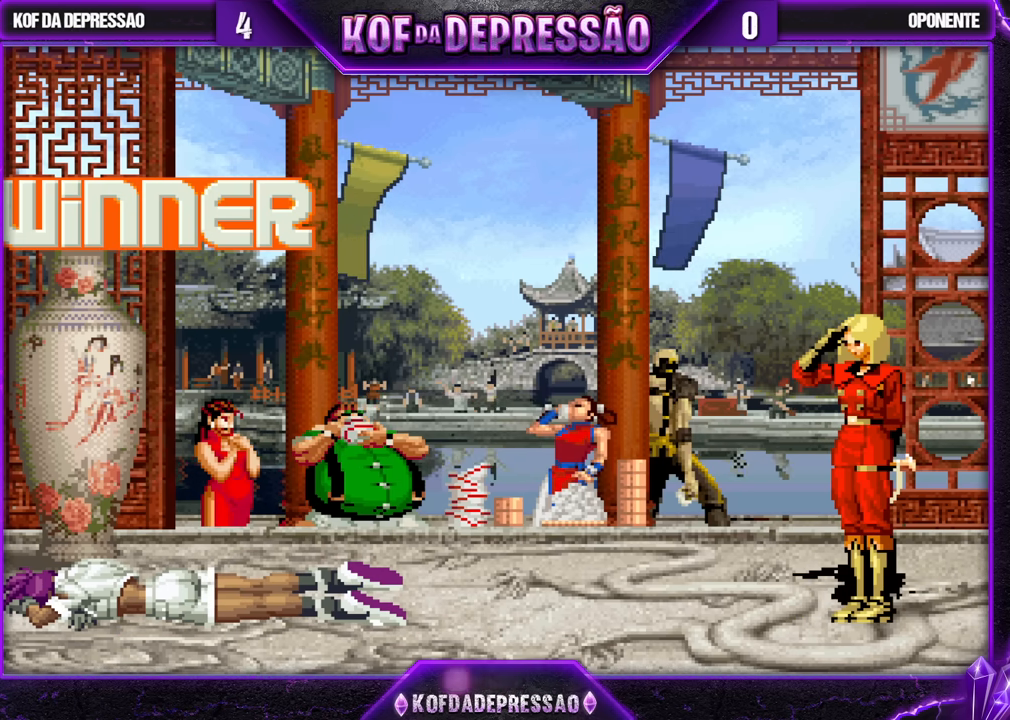
{"buttons": [], "left_stick": "center", "events": [[250, "SQUARE", "up"], [267, "R1", "up"], [267, "TRIANGLE", "up"], [283, "CROSS", "up"], [433, "TRIANGLE", "down"], [450, "R1", "down"], [450, "SQUARE", "down"], [467, "R1", "up"], [483, "SQUARE", "up"], [483, "TRIANGLE", "up"]]}
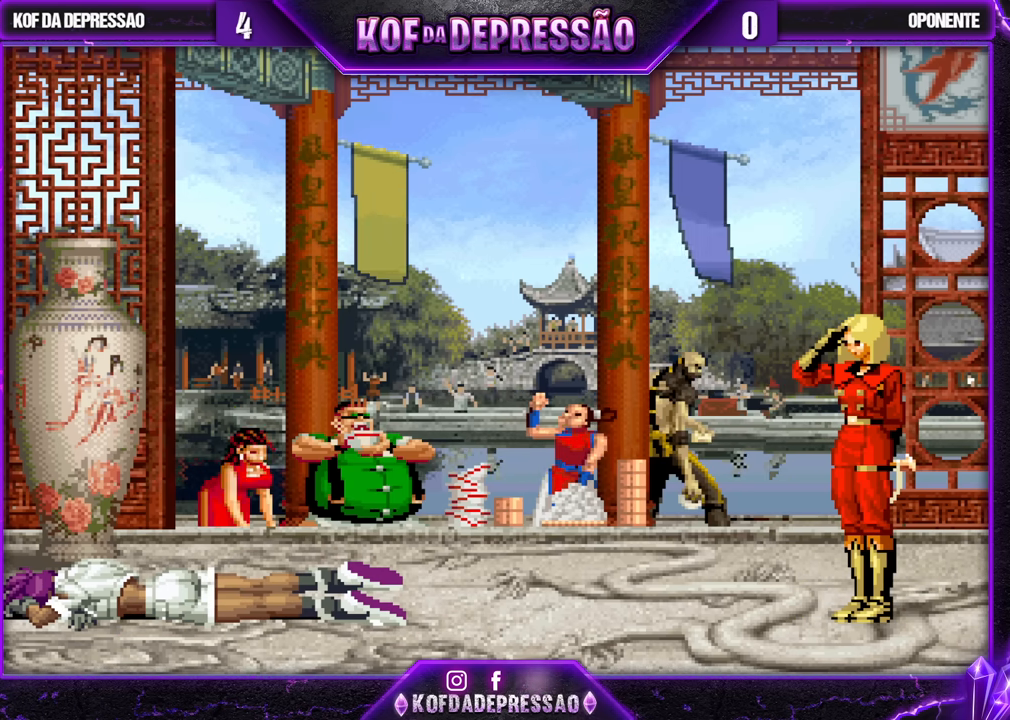
{"buttons": [], "left_stick": "center", "events": [[117, "R1", "down"], [117, "SQUARE", "down"], [117, "TRIANGLE", "down"], [133, "CROSS", "down"], [167, "CROSS", "up"], [167, "R1", "up"], [167, "SQUARE", "up"], [167, "TRIANGLE", "up"]]}
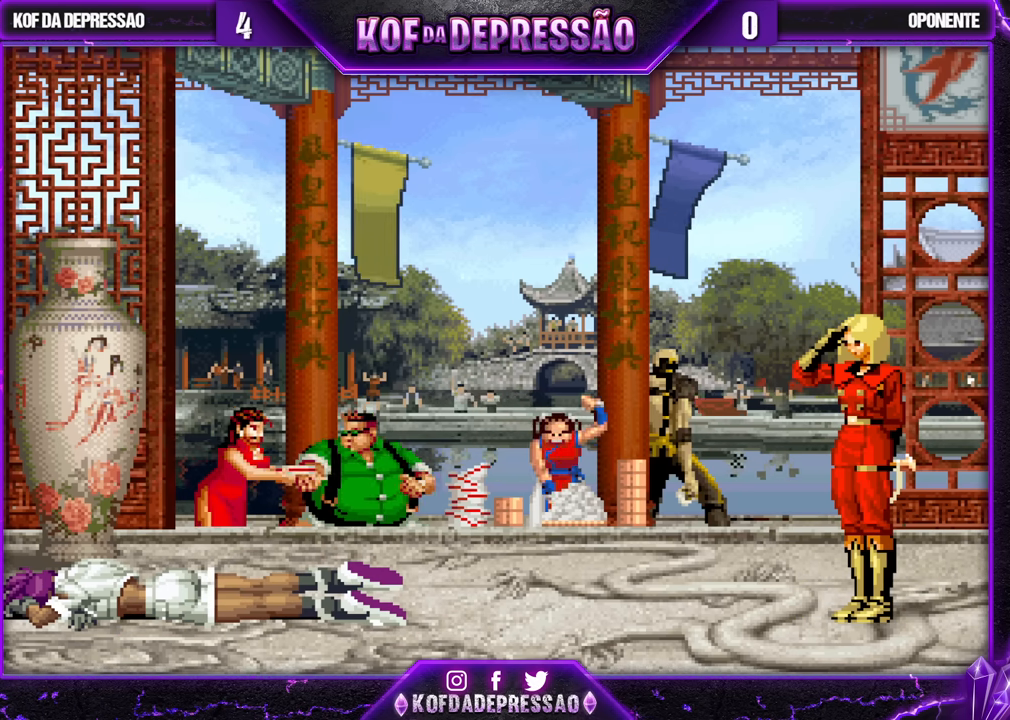
{"buttons": ["SQUARE", "TRIANGLE"], "left_stick": "center", "events": [[17, "CROSS", "down"], [33, "R2", "down"], [50, "R2", "up"], [83, "CROSS", "up"], [167, "CROSS", "down"], [167, "SQUARE", "down"], [183, "TRIANGLE", "down"], [200, "SQUARE", "up"], [217, "TRIANGLE", "up"], [250, "CROSS", "up"], [333, "SQUARE", "down"], [333, "TRIANGLE", "down"], [367, "CROSS", "down"], [383, "TRIANGLE", "up"], [400, "CROSS", "up"], [400, "SQUARE", "up"], [417, "CROSS", "down"], [433, "CROSS", "up"], [500, "SQUARE", "down"], [500, "TRIANGLE", "down"]]}
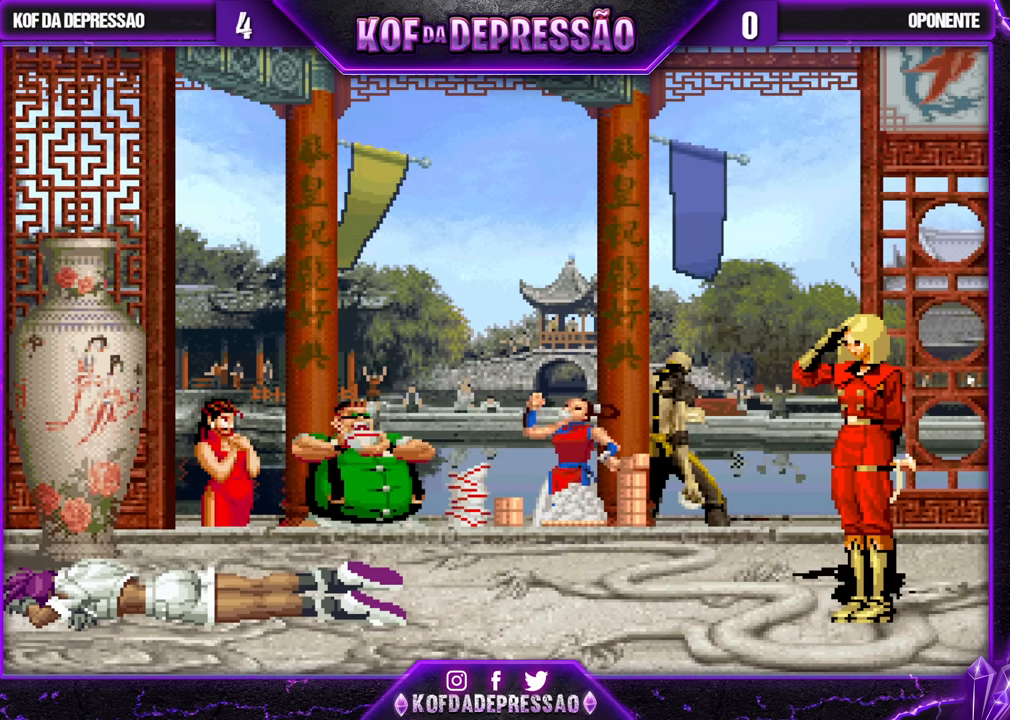
{"buttons": [], "left_stick": "center", "events": [[50, "CROSS", "down"], [50, "TRIANGLE", "up"], [67, "SQUARE", "up"], [150, "CROSS", "up"], [167, "SQUARE", "down"], [167, "TRIANGLE", "down"], [267, "CROSS", "down"], [267, "SQUARE", "up"], [267, "TRIANGLE", "up"], [367, "CROSS", "up"], [383, "TRIANGLE", "down"], [467, "TRIANGLE", "up"]]}
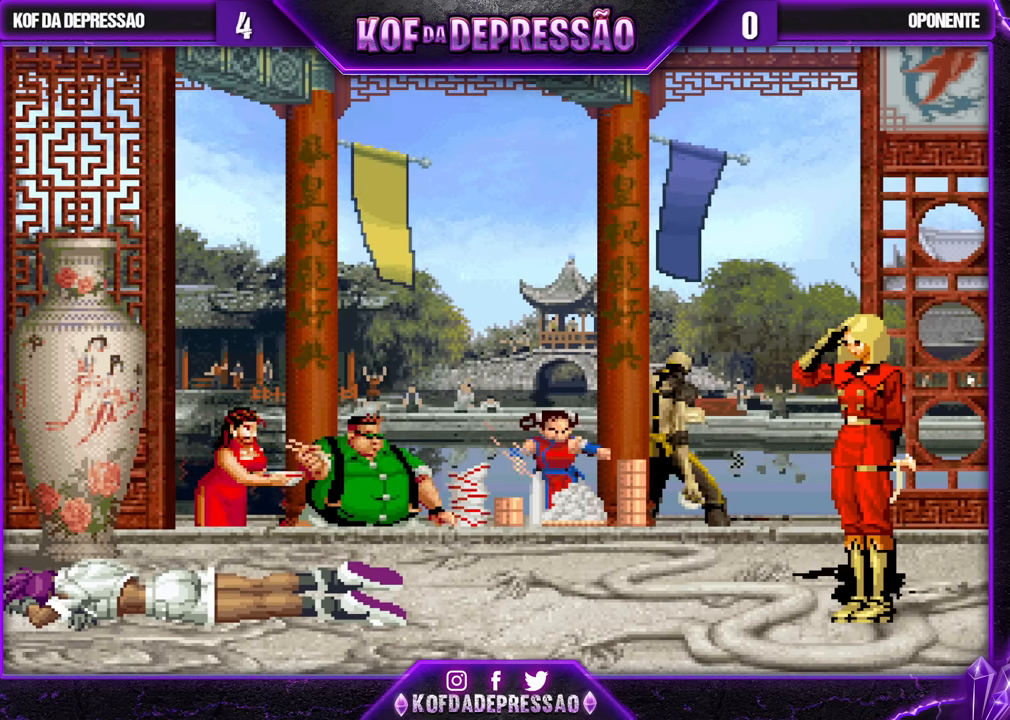
{"buttons": ["CROSS", "SQUARE", "TRIANGLE"], "left_stick": "center", "events": [[417, "TRIANGLE", "down"], [433, "SQUARE", "down"], [483, "CROSS", "down"]]}
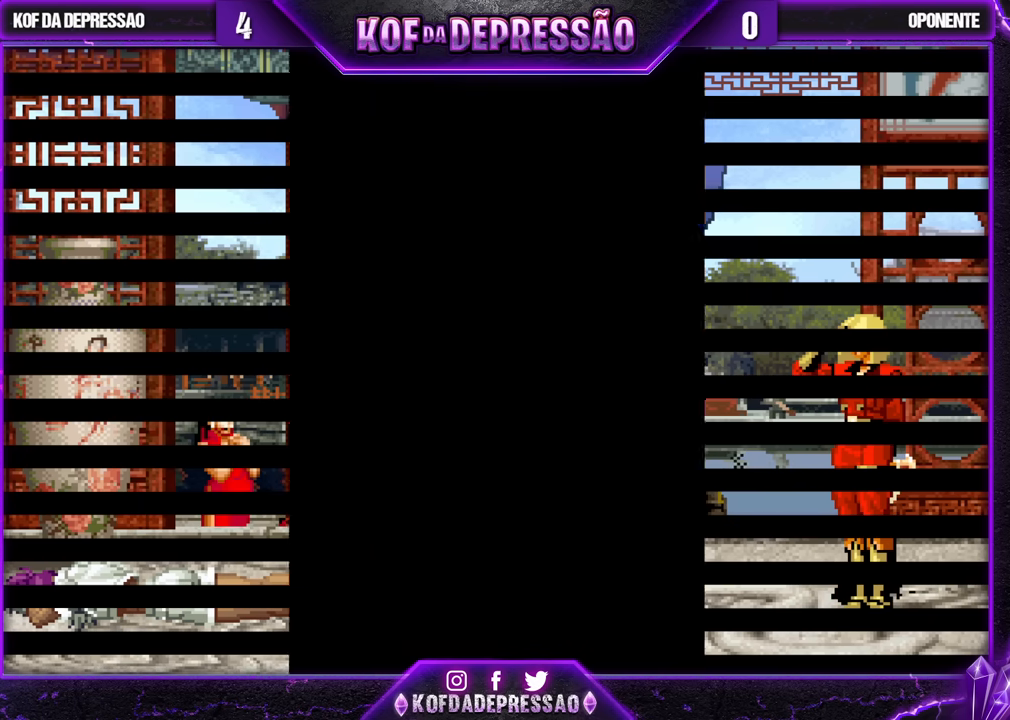
{"buttons": [], "left_stick": "center", "events": [[17, "SQUARE", "up"], [17, "TRIANGLE", "up"], [67, "CROSS", "up"], [150, "TRIANGLE", "down"], [250, "CROSS", "down"], [267, "TRIANGLE", "up"], [333, "CROSS", "up"], [467, "TRIANGLE", "down"], [500, "TRIANGLE", "up"]]}
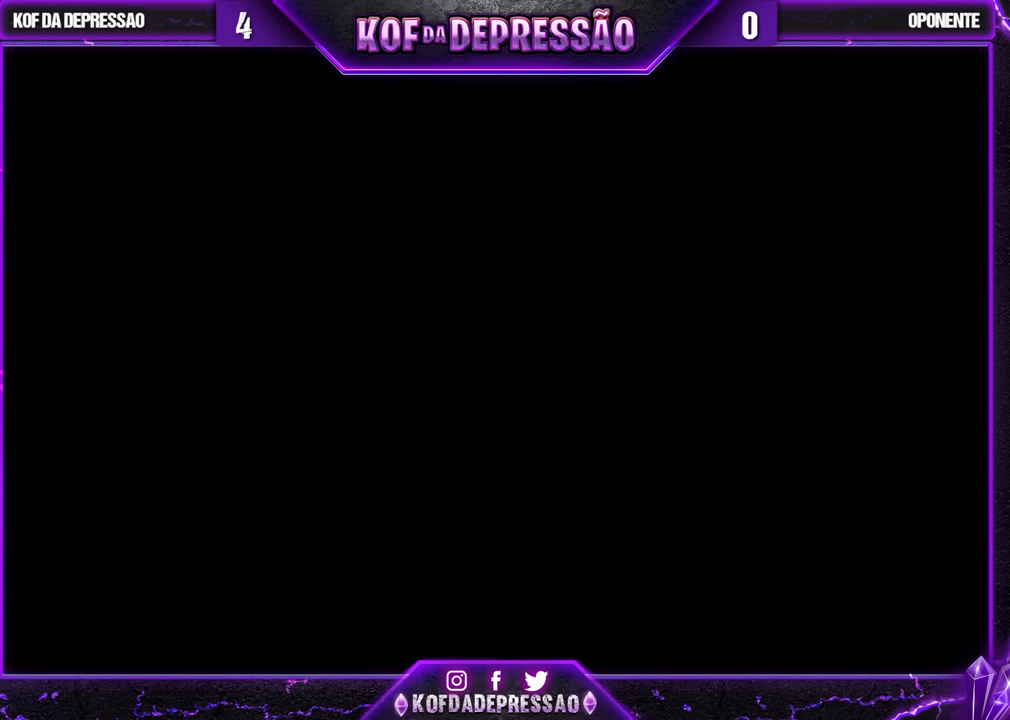
{"buttons": [], "left_stick": "center", "events": [[200, "CROSS", "down"], [200, "SQUARE", "down"], [200, "TRIANGLE", "down"], [233, "SQUARE", "up"], [250, "CROSS", "up"], [250, "TRIANGLE", "up"], [417, "TRIANGLE", "down"], [433, "CROSS", "down"], [433, "SQUARE", "down"], [483, "CROSS", "up"], [483, "SQUARE", "up"], [483, "TRIANGLE", "up"]]}
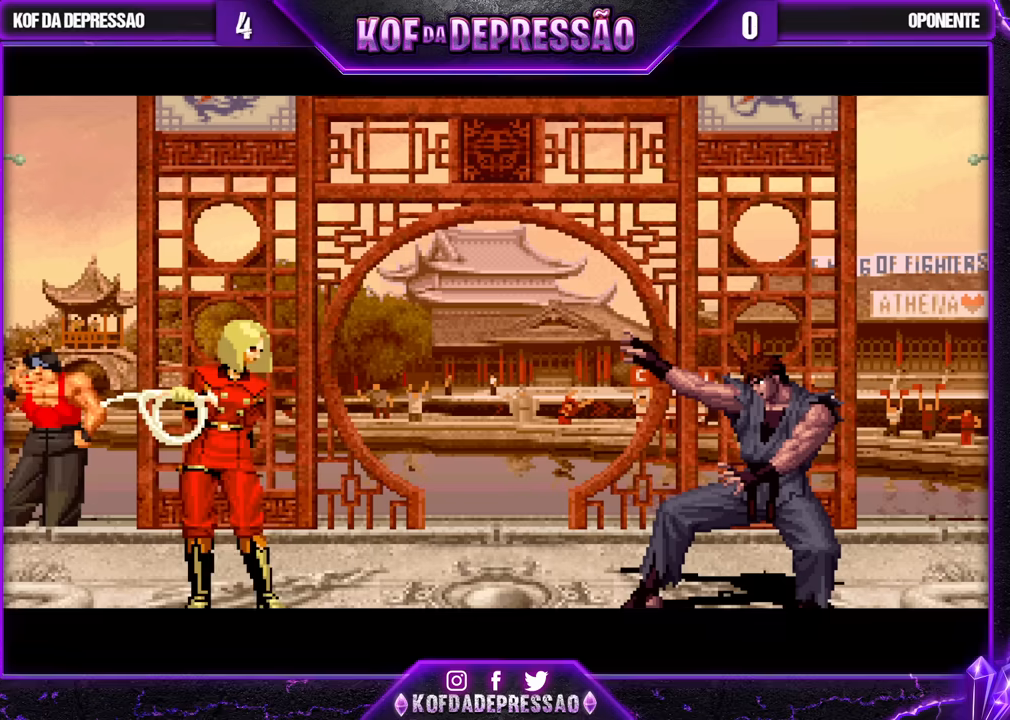
{"buttons": [], "left_stick": "center", "events": []}
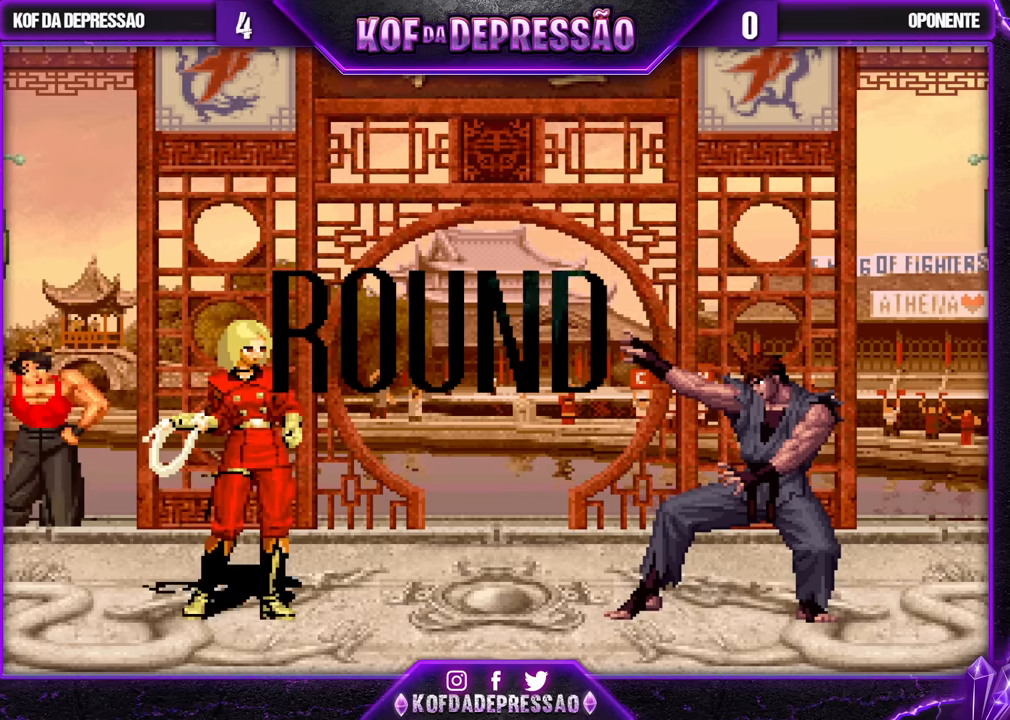
{"buttons": ["CIRCLE", "SQUARE", "TRIANGLE", "R2"], "left_stick": "center", "events": [[483, "R2", "down"], [500, "CIRCLE", "down"], [500, "SQUARE", "down"], [500, "TRIANGLE", "down"]]}
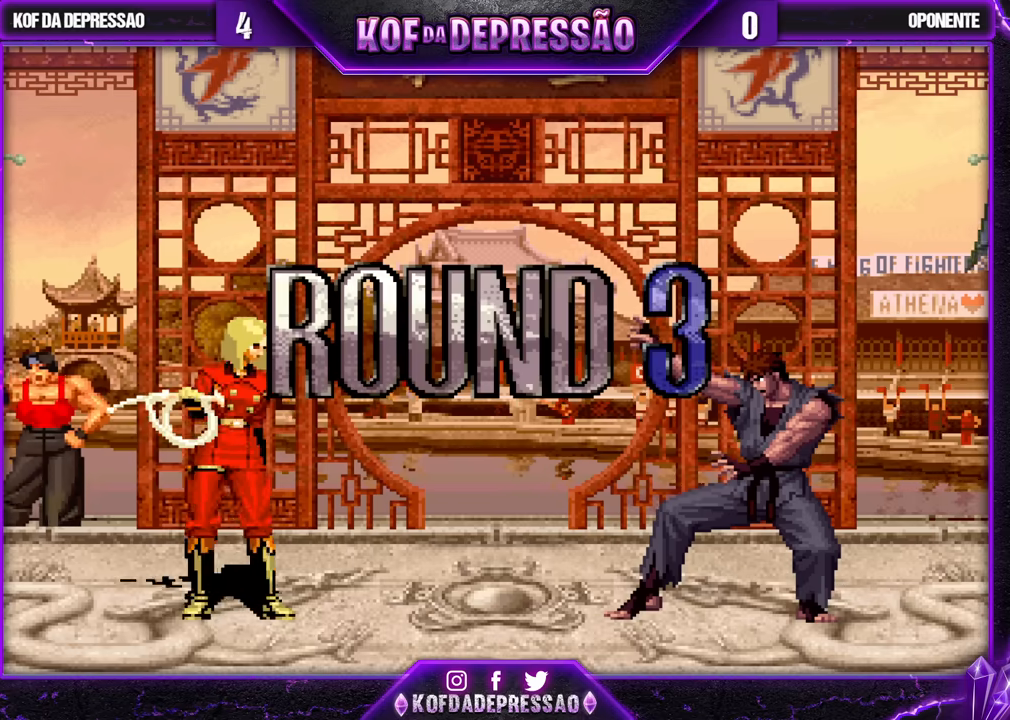
{"buttons": ["CROSS", "SQUARE", "TRIANGLE"], "left_stick": "center", "events": [[17, "CIRCLE", "up"], [17, "CROSS", "down"], [17, "R2", "up"], [17, "SQUARE", "up"], [17, "TRIANGLE", "up"], [33, "CROSS", "up"], [167, "TRIANGLE", "down"], [183, "CROSS", "down"], [183, "SQUARE", "down"], [200, "CROSS", "up"], [217, "SQUARE", "up"], [217, "TRIANGLE", "up"], [333, "CROSS", "down"], [333, "SQUARE", "down"], [333, "TRIANGLE", "down"]]}
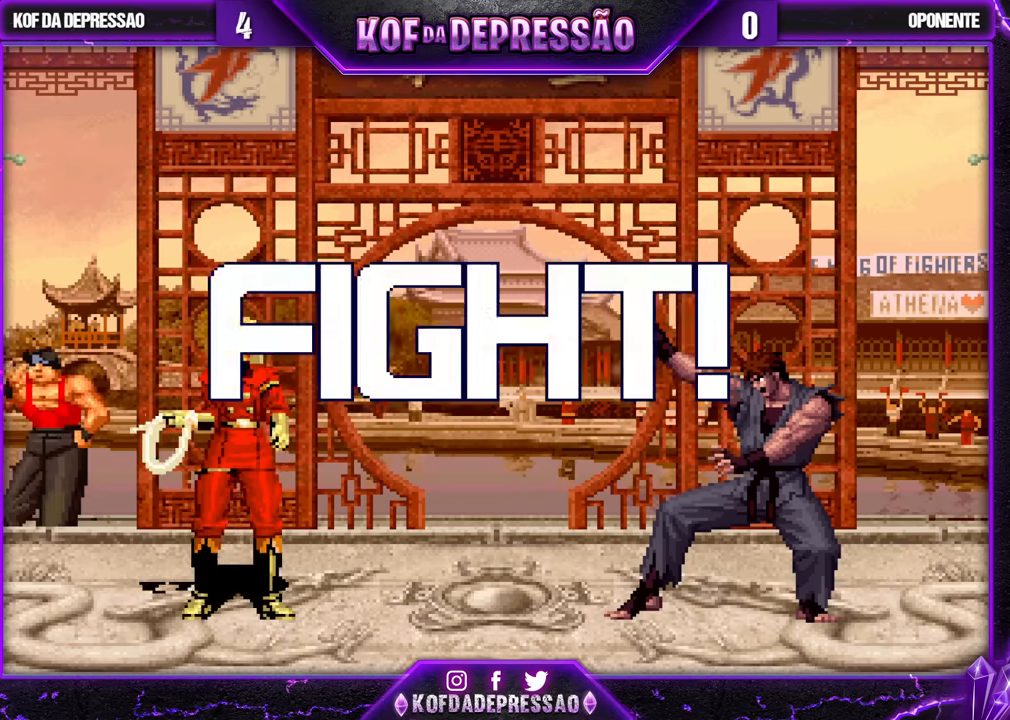
{"buttons": [], "left_stick": "right", "events": [[183, "CROSS", "up"], [233, "SQUARE", "up"], [300, "TRIANGLE", "up"], [350, "left_stick", "down"], [433, "left_stick", "right"]]}